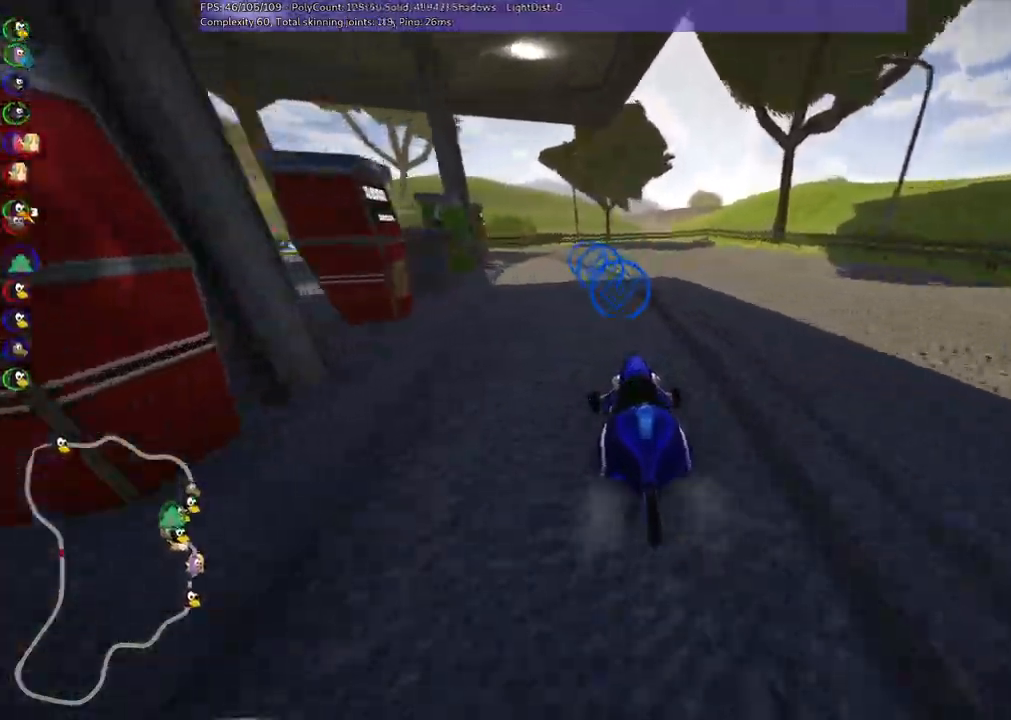
Gameplay with keyboard; each line is a JSON object with the keys held at the frame after it. "events" lists presses ("down") and releases ("up") of ".", "/", "alt_r", "b", "c", "comma", "ctrl_r", "d", "down", "f", "g", "h", "j", "k", "l", "left", "m", "n", "quote", "return", "right", "semicolon", "shift_r", "space", "super", "up" and "v" between this image and that frame as [ms after this image, input, new state], when the widget could be followed in between. No other keys are recorded. Mouse input is not recorded.
{"keys": ["left", "m", "up"]}
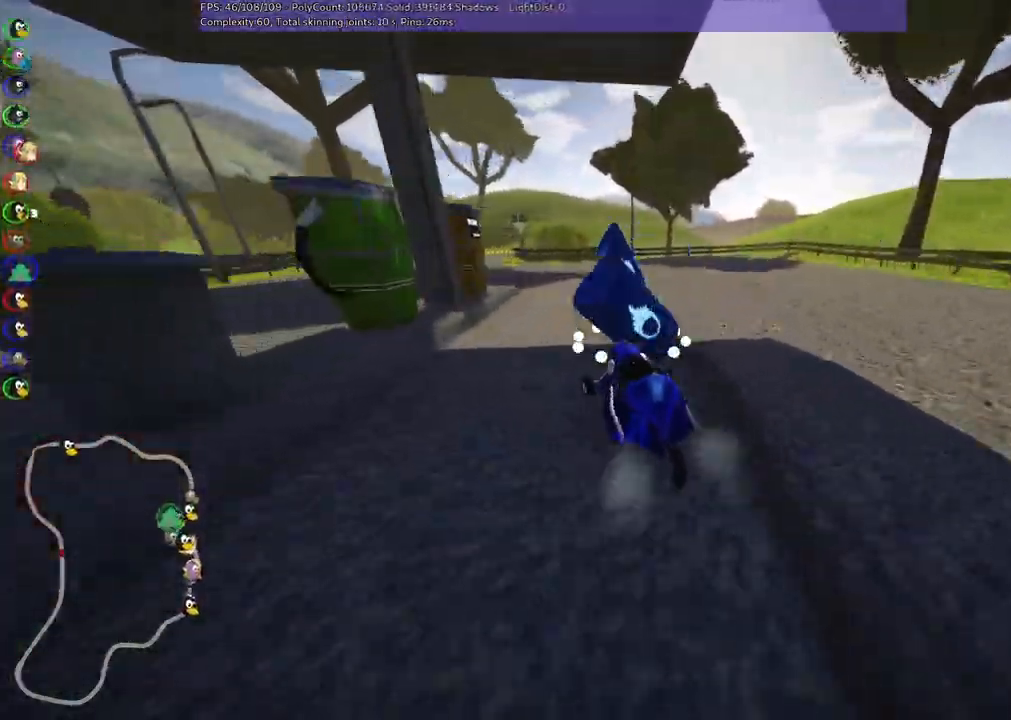
{"keys": ["left", "m", "up"]}
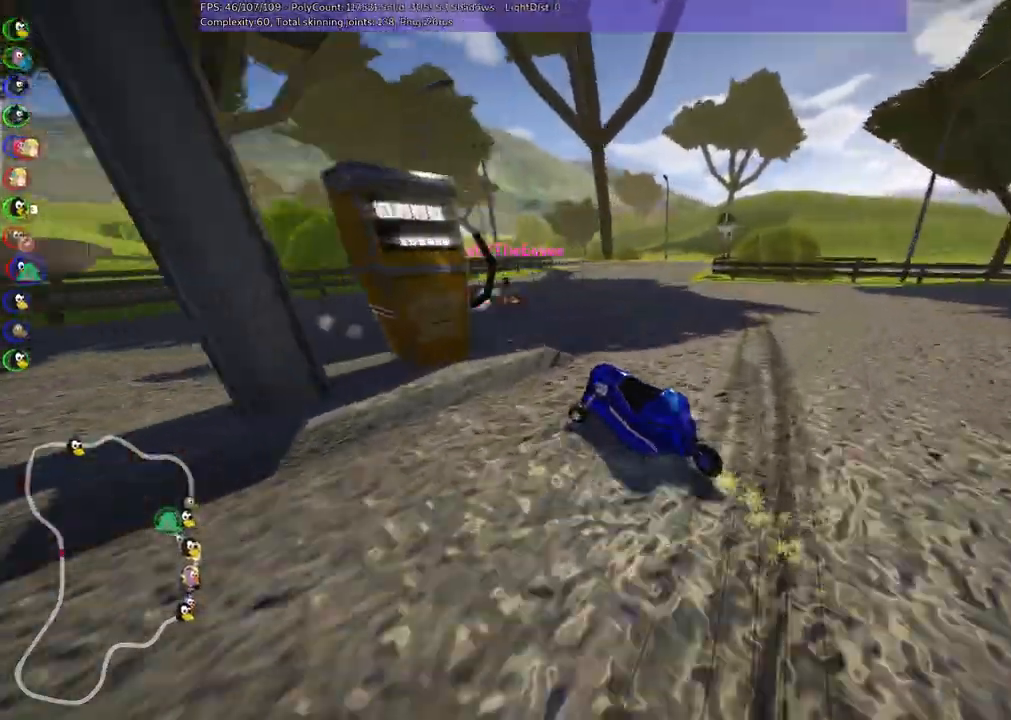
{"keys": ["right", "up"], "events": [[167, "left", "up"], [167, "right", "down"], [267, "right", "up"], [450, "m", "up"], [450, "right", "down"]]}
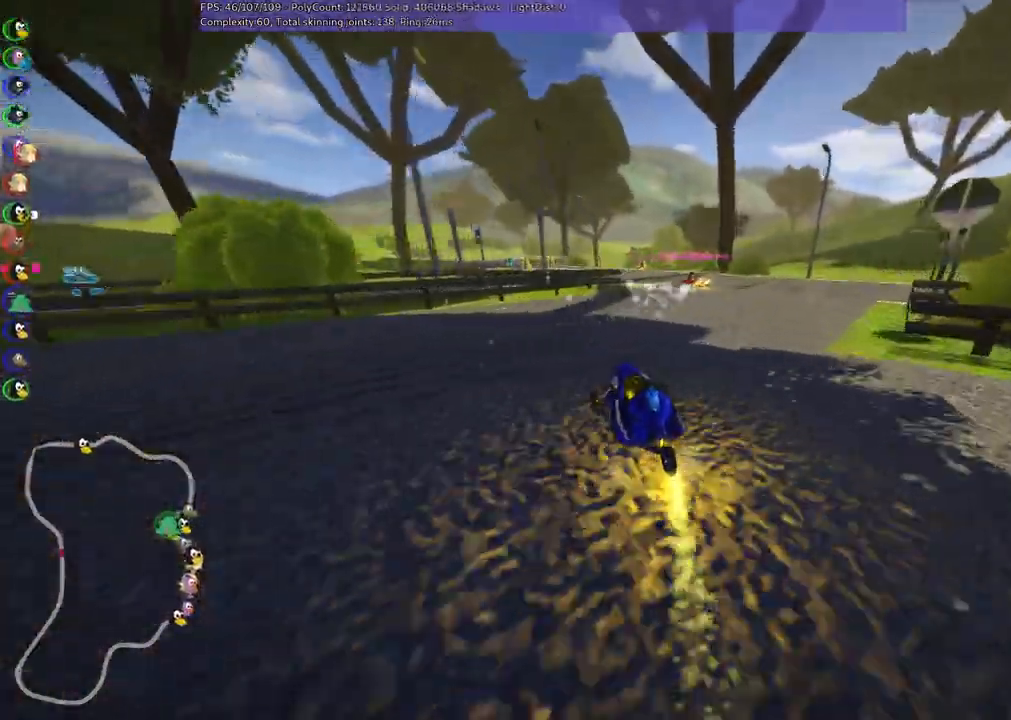
{"keys": ["left", "up"], "events": [[83, "right", "up"], [450, "left", "down"]]}
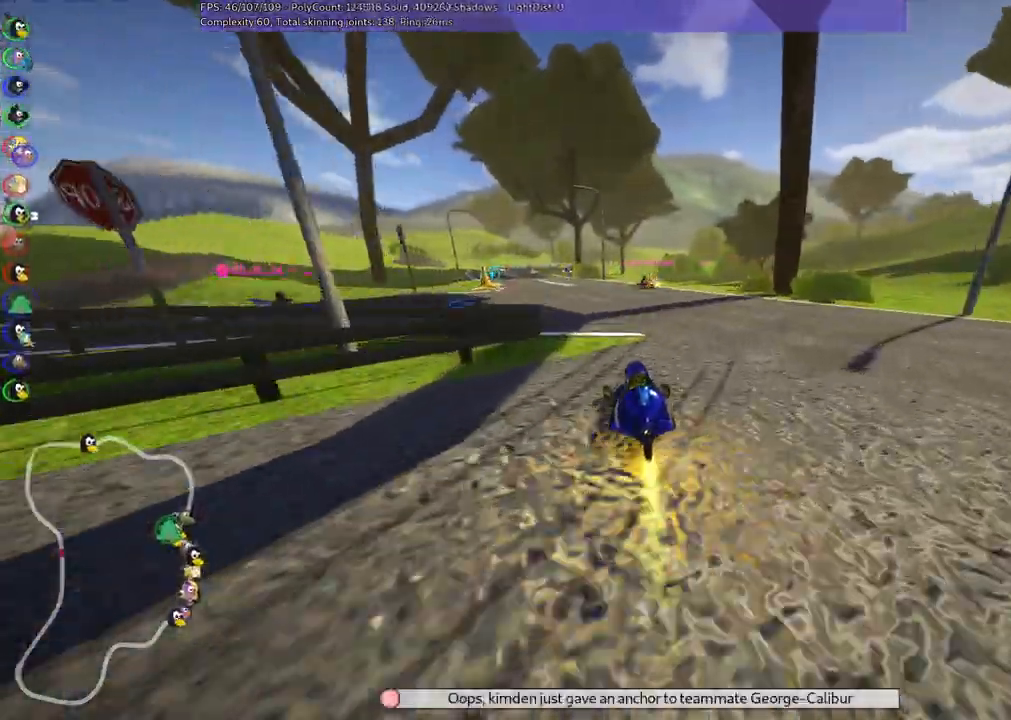
{"keys": ["left", "up"], "events": [[283, "left", "up"], [383, "left", "down"]]}
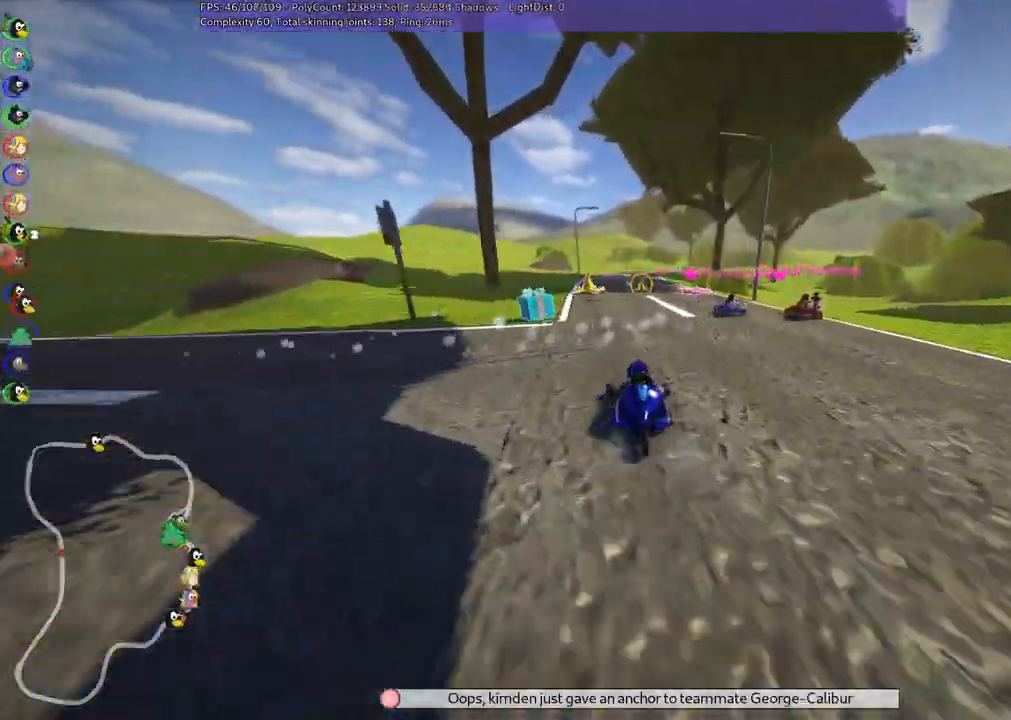
{"keys": ["up"], "events": [[67, "left", "up"], [167, "left", "down"], [217, "left", "up"], [267, "right", "down"], [300, "m", "down"], [350, "right", "up"], [400, "m", "up"]]}
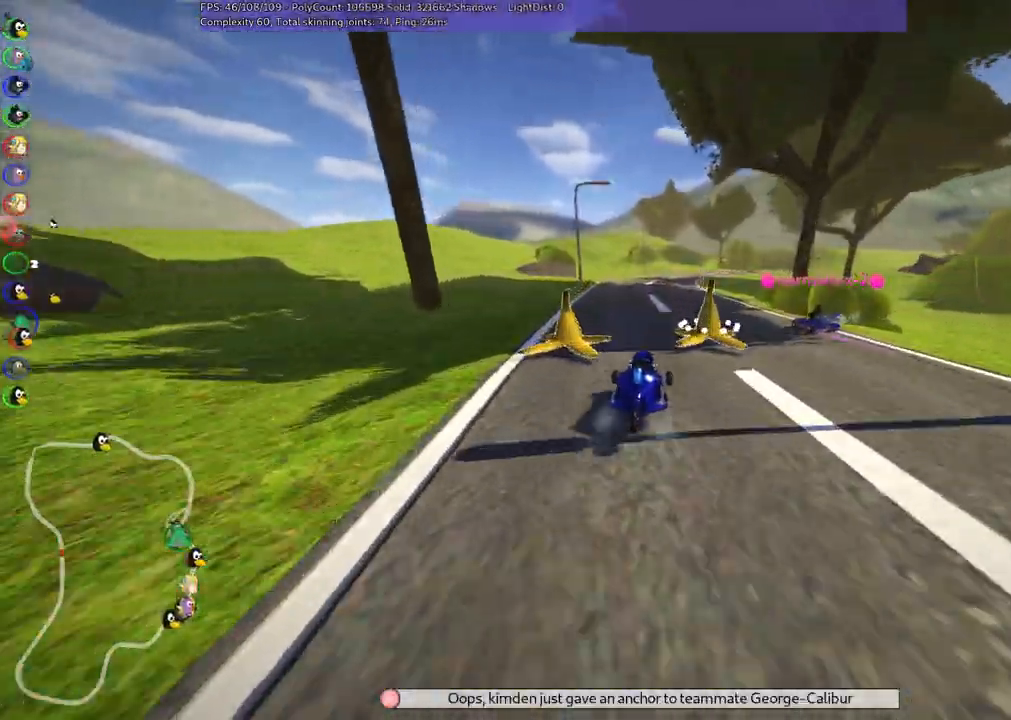
{"keys": ["left", "m", "up"], "events": [[50, "left", "down"], [183, "left", "up"], [233, "m", "down"], [233, "right", "down"], [333, "left", "down"], [367, "right", "up"]]}
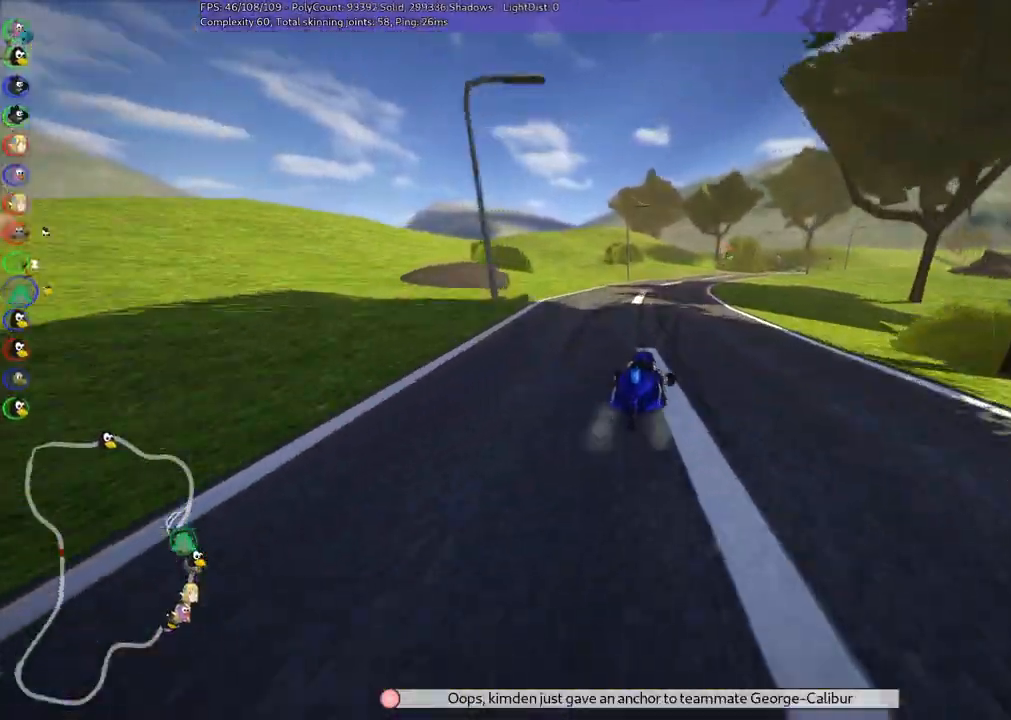
{"keys": ["left", "m", "up"], "events": [[17, "right", "down"], [100, "right", "up"], [250, "right", "down"], [350, "right", "up"]]}
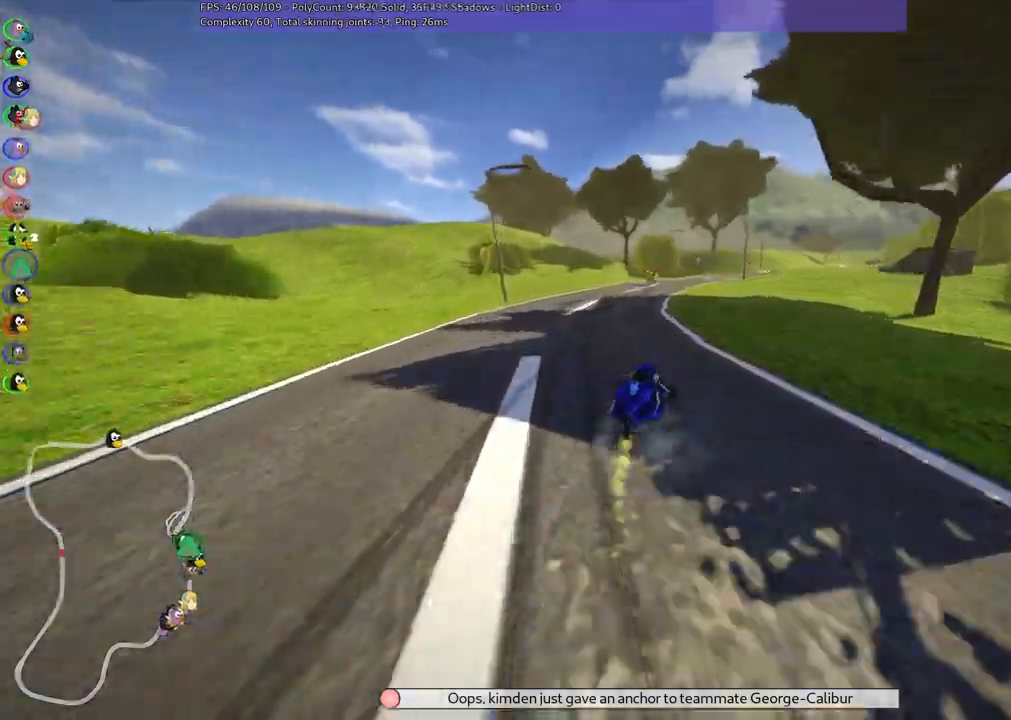
{"keys": ["left", "m", "right", "up"], "events": [[33, "right", "down"], [133, "right", "up"], [233, "right", "down"], [317, "right", "up"], [467, "right", "down"]]}
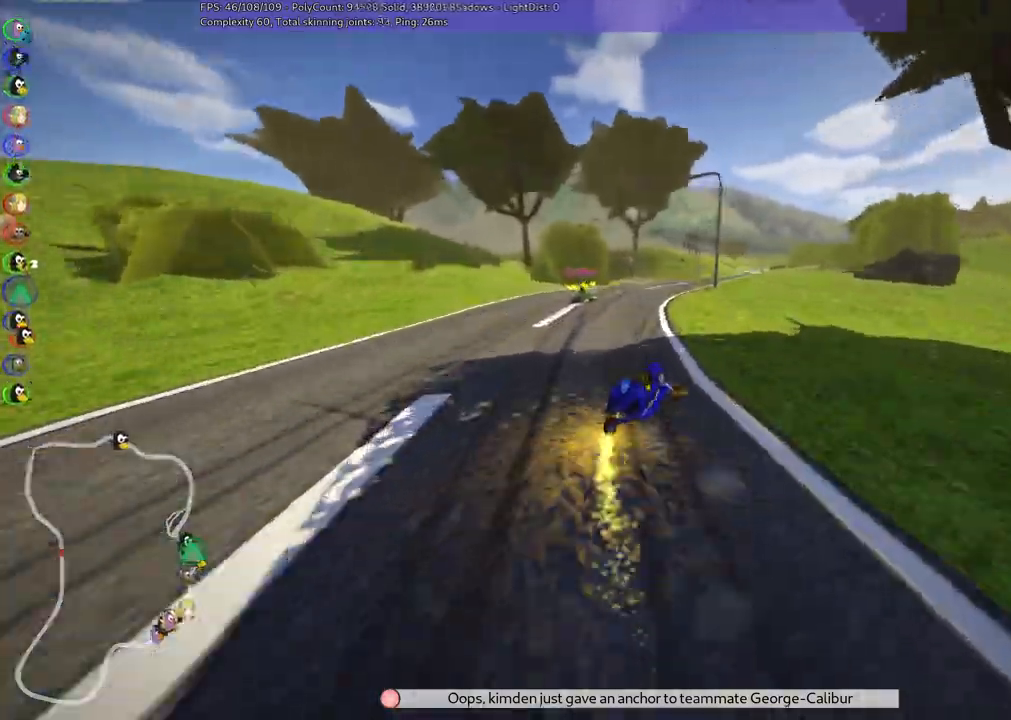
{"keys": ["left", "m", "up"]}
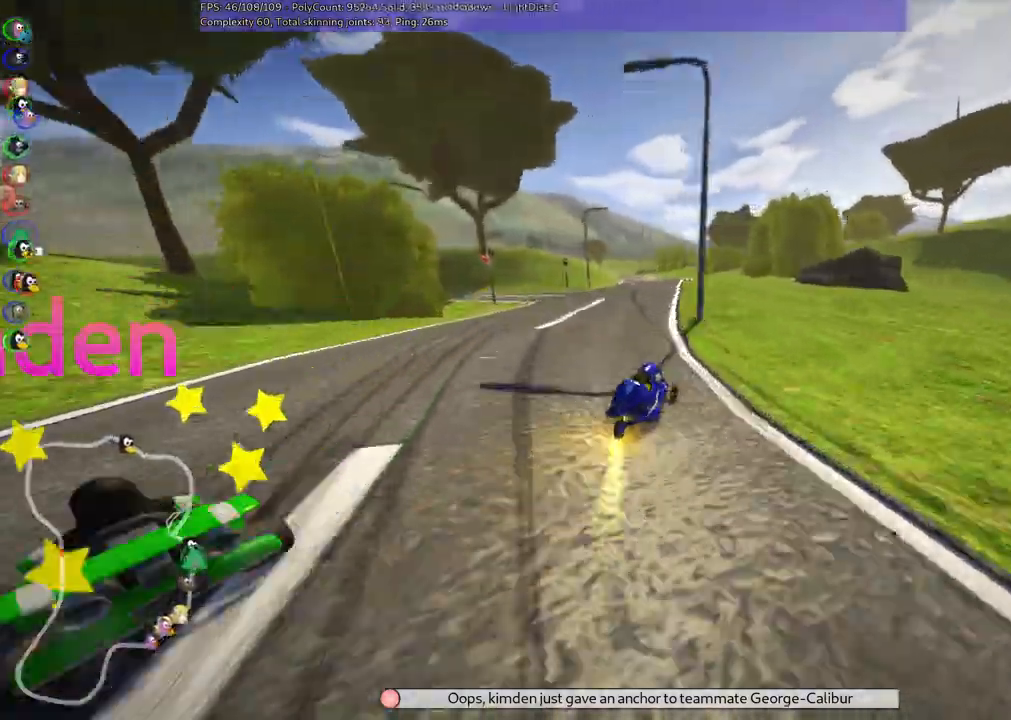
{"keys": ["left", "m", "up"]}
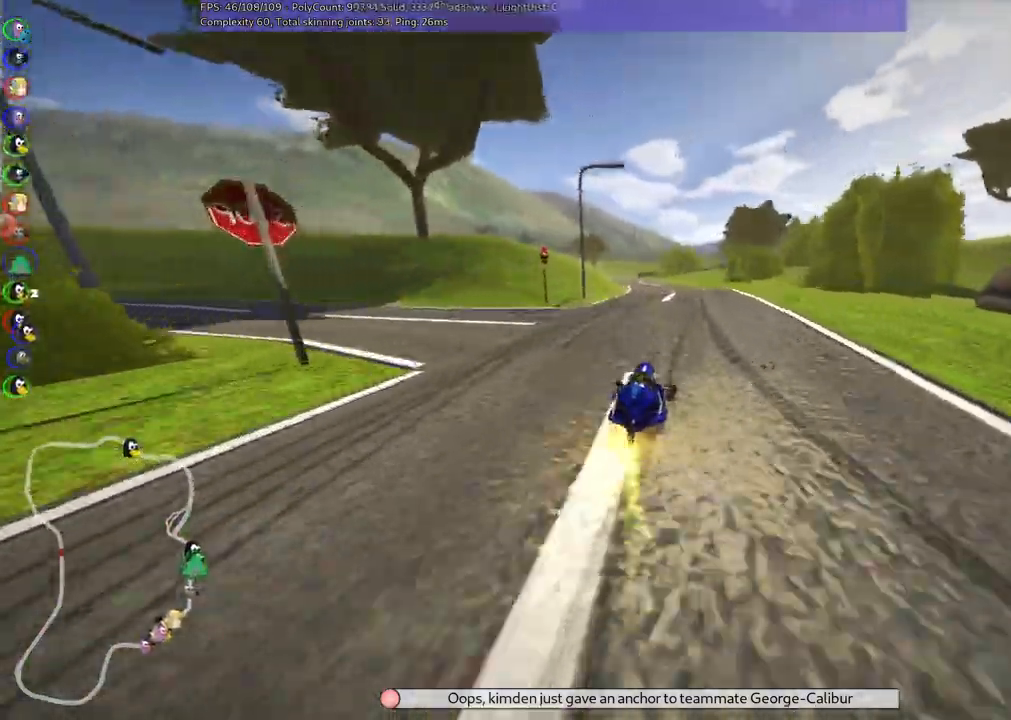
{"keys": ["left", "m", "up"]}